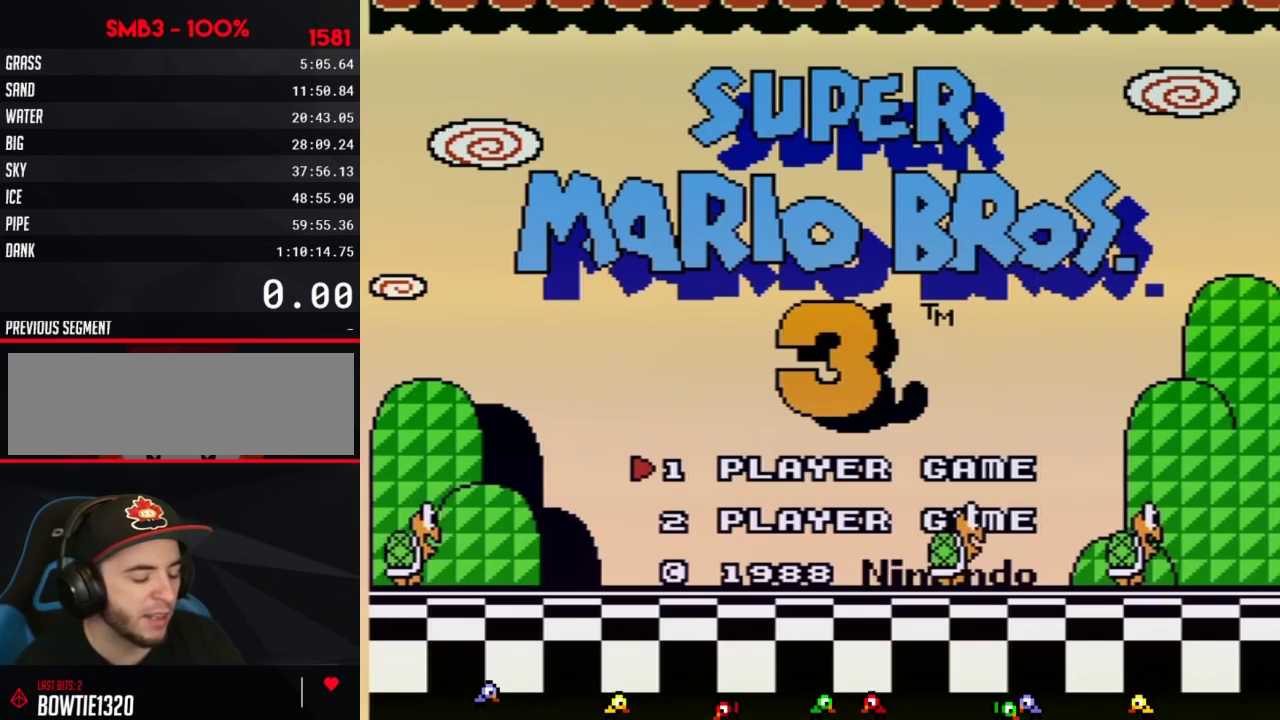
Gameplay with a controller (Nintendo layout); each line is a JSON object with the inputs held at the frame after it. "events" lists button and stick changes between this image and that frame as [ms after this image, input, new state], when the widget could be followed in between. Not read: L3 R3.
{"buttons": [], "events": []}
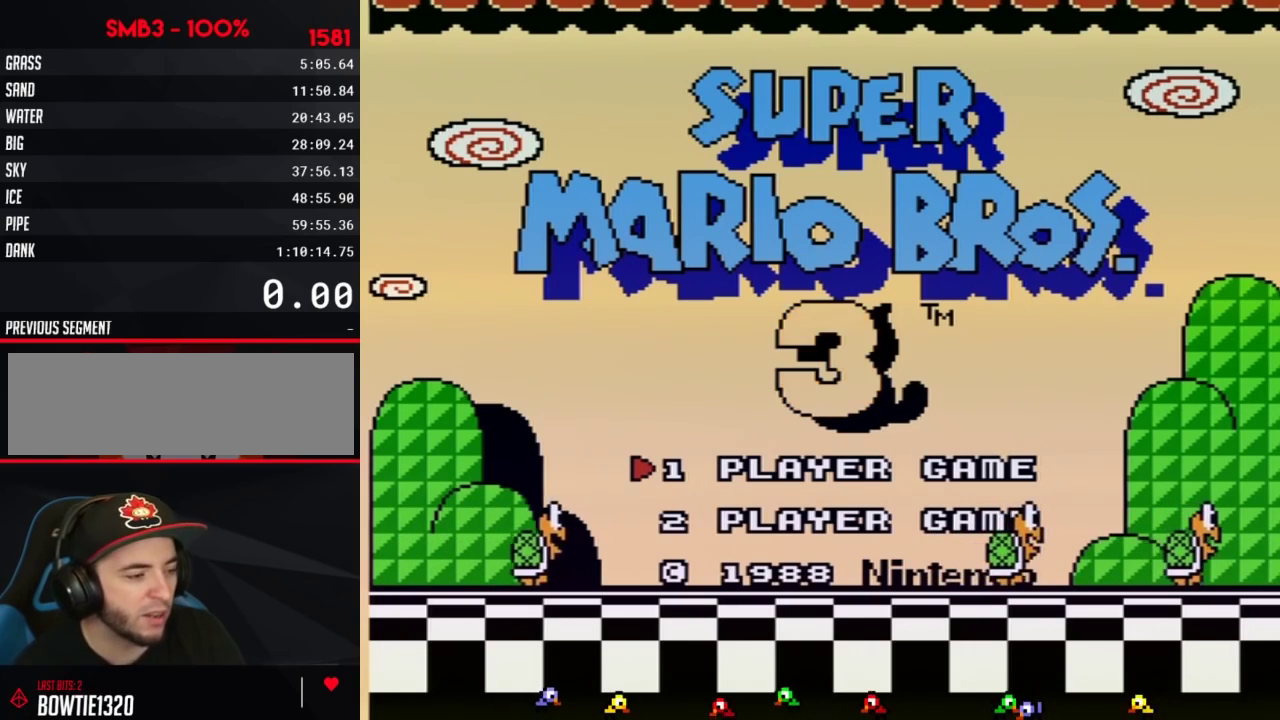
{"buttons": [], "events": [[233, "START", "down"], [383, "START", "up"]]}
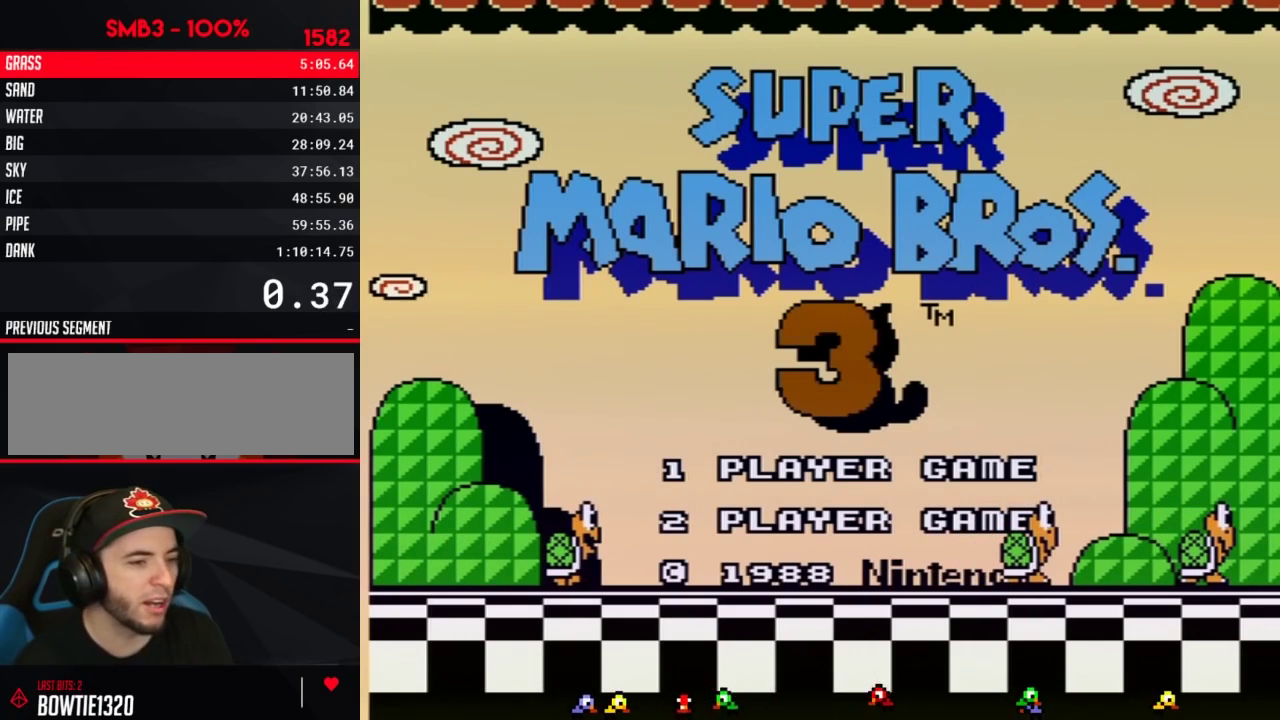
{"buttons": [], "events": []}
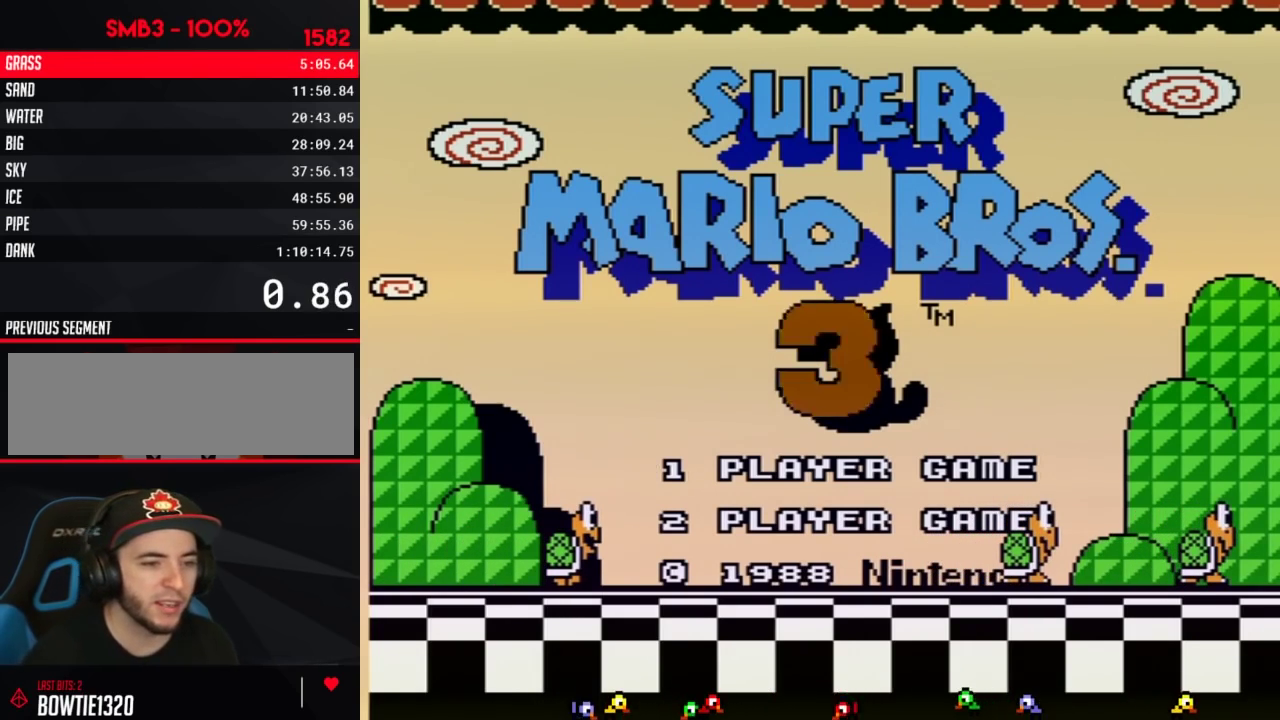
{"buttons": [], "events": []}
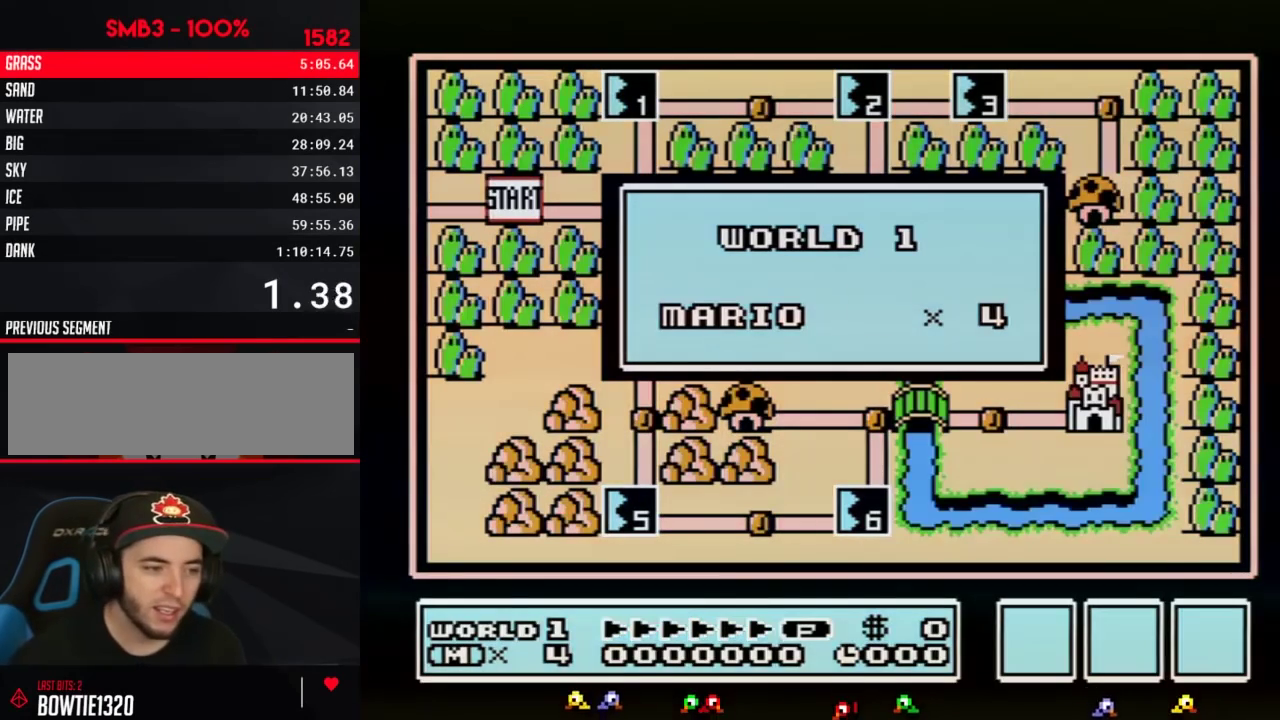
{"buttons": [], "events": []}
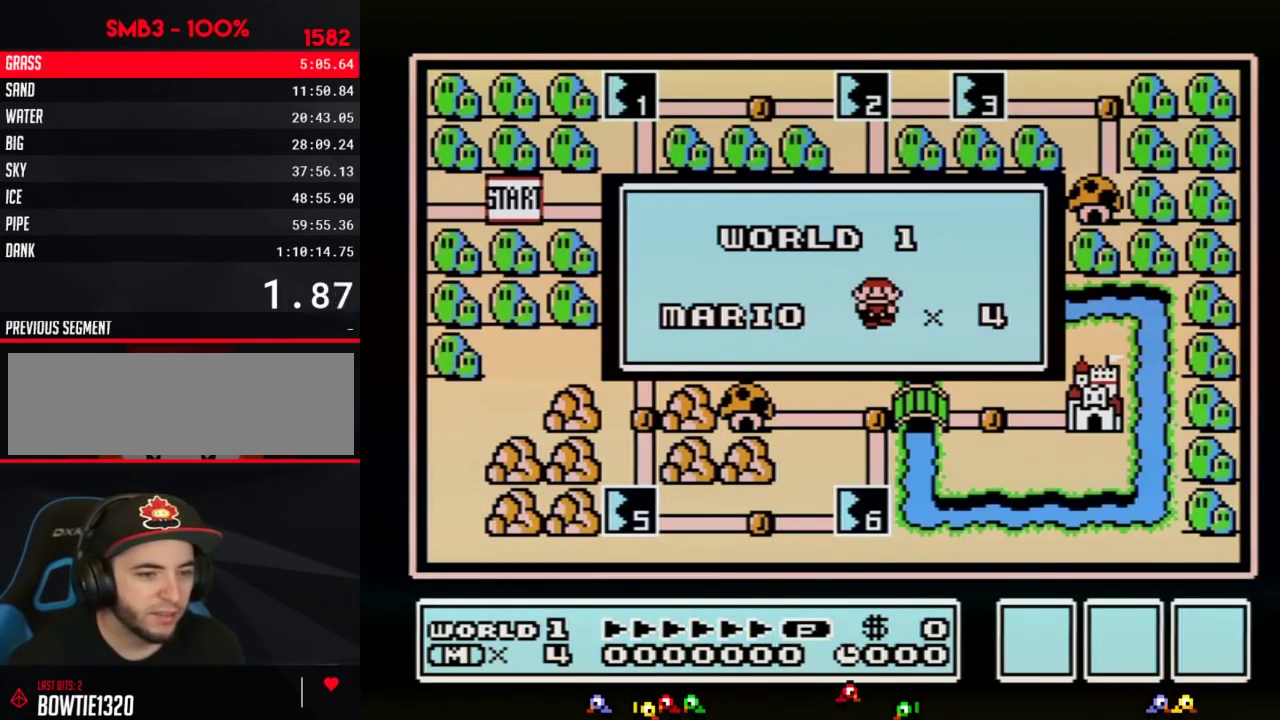
{"buttons": [], "events": []}
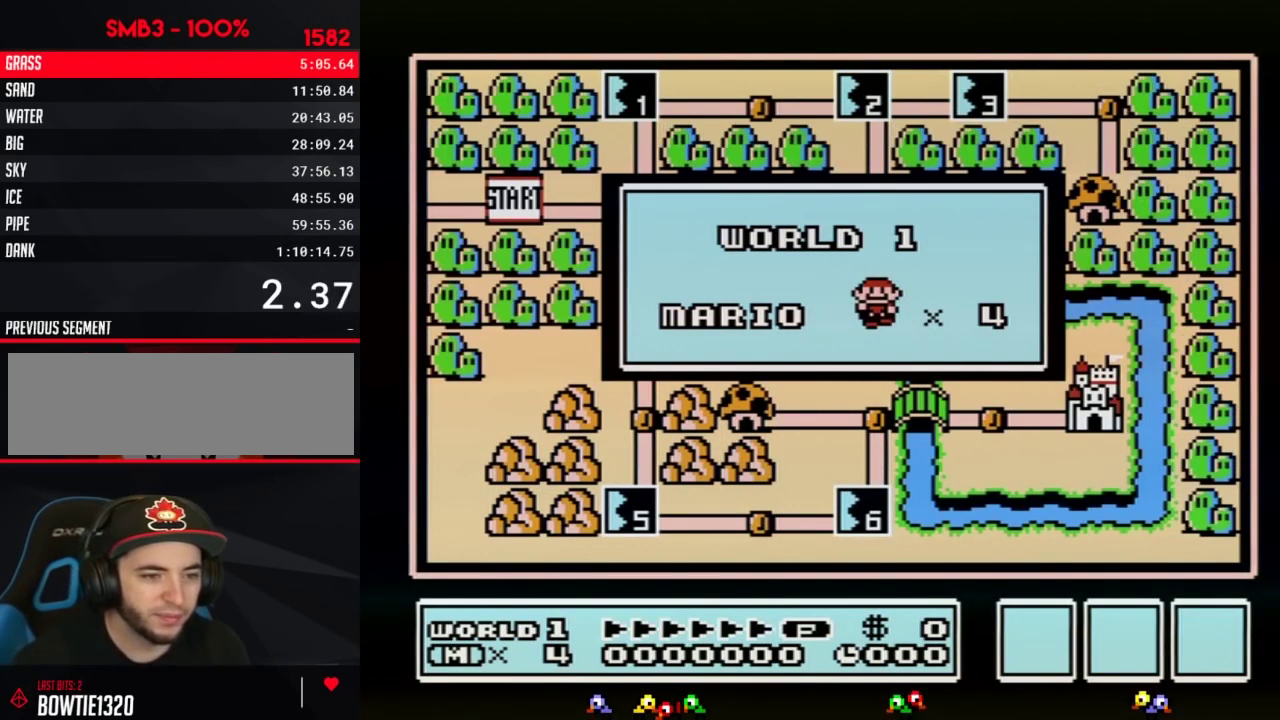
{"buttons": [], "events": []}
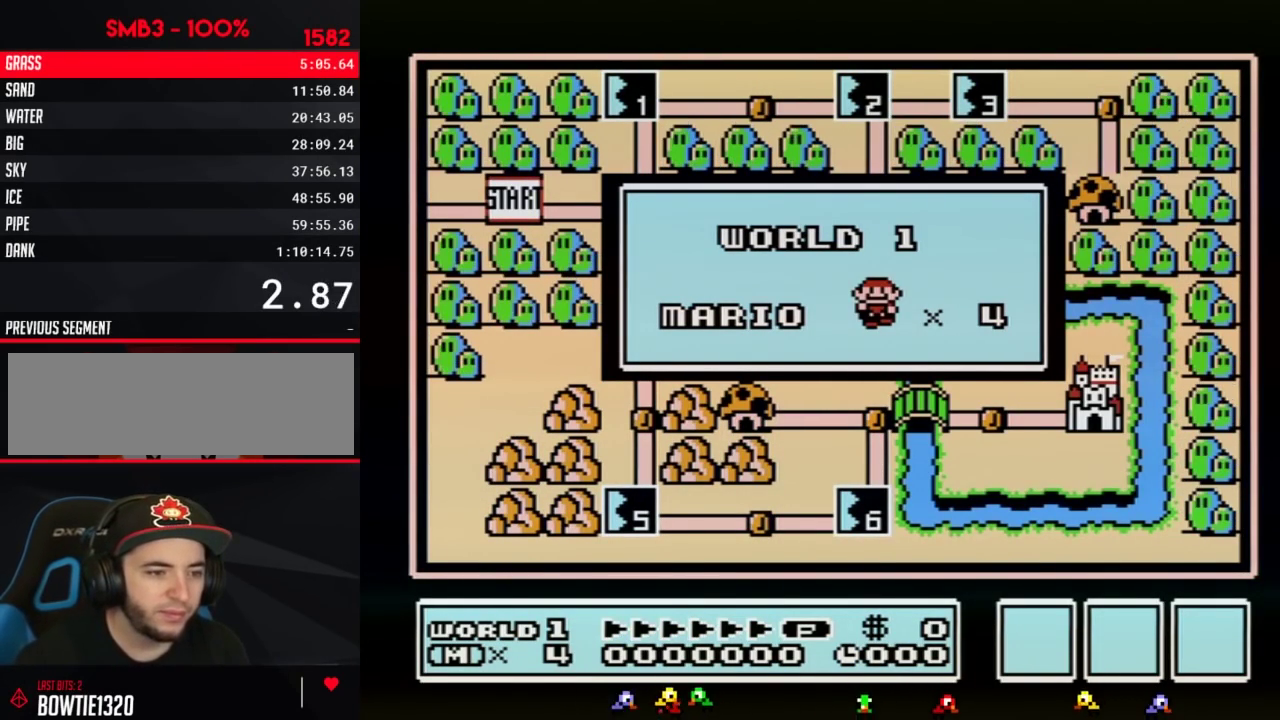
{"buttons": [], "events": []}
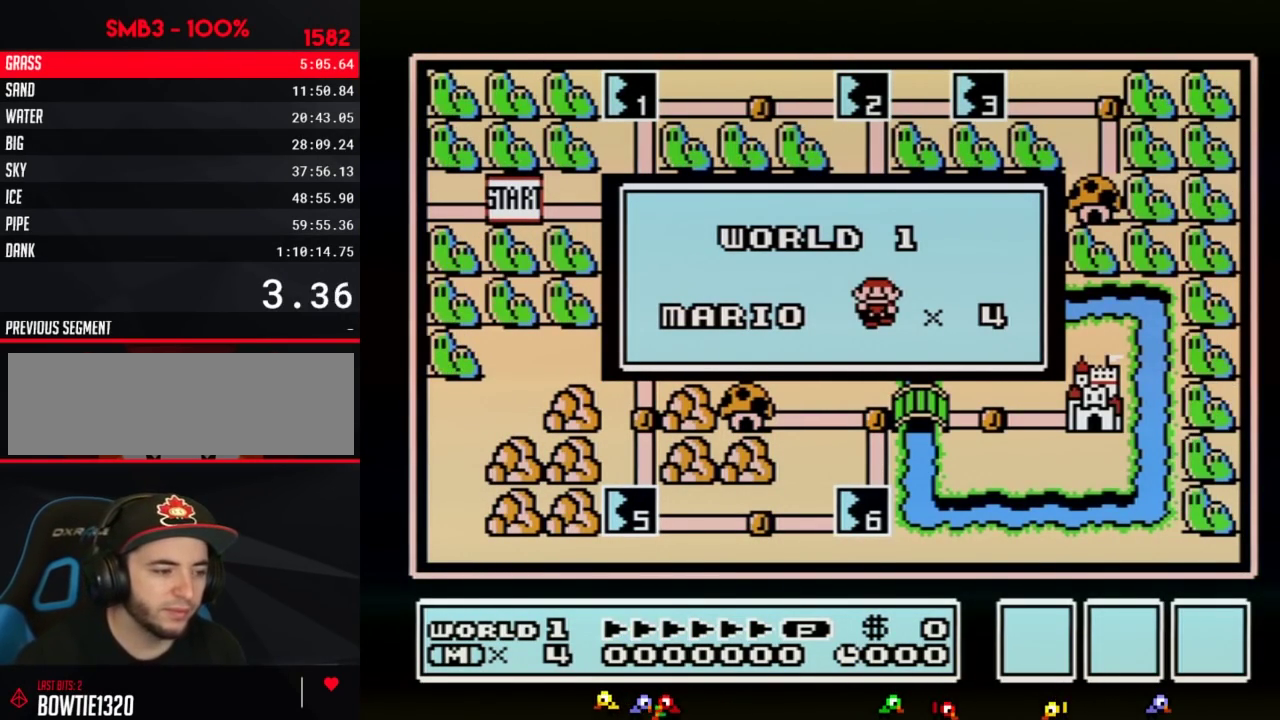
{"buttons": [], "events": []}
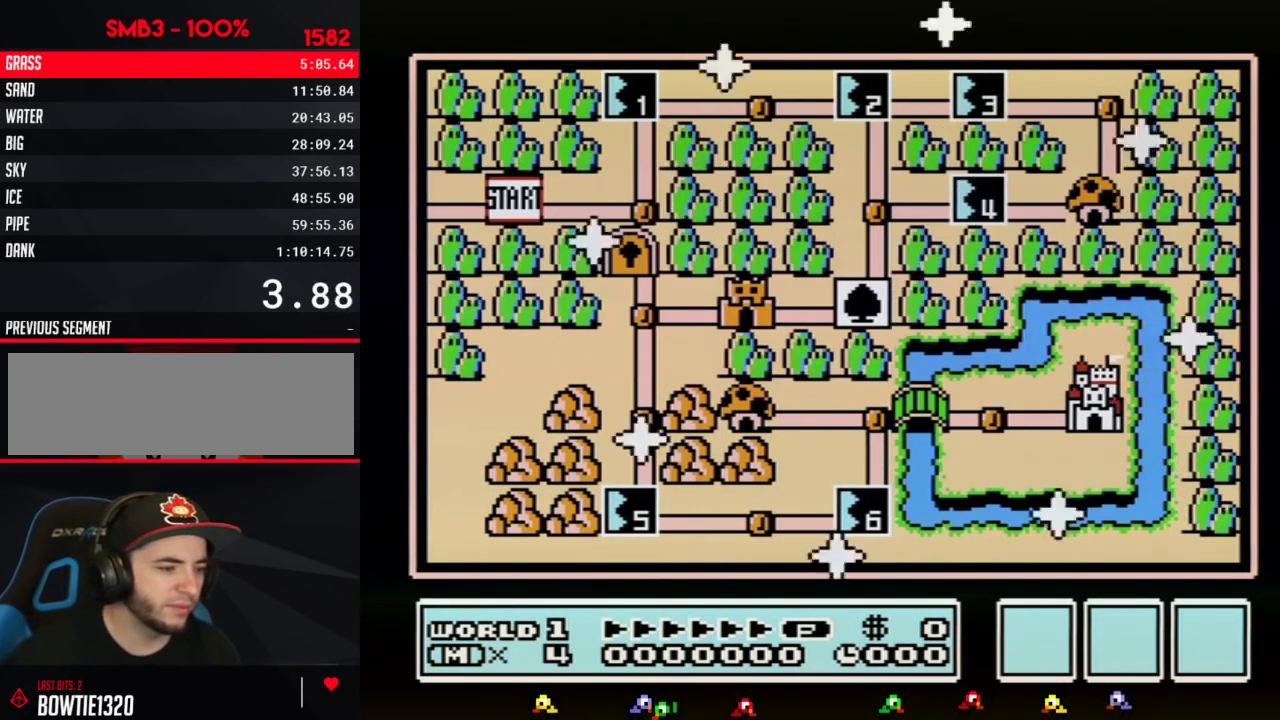
{"buttons": [], "events": []}
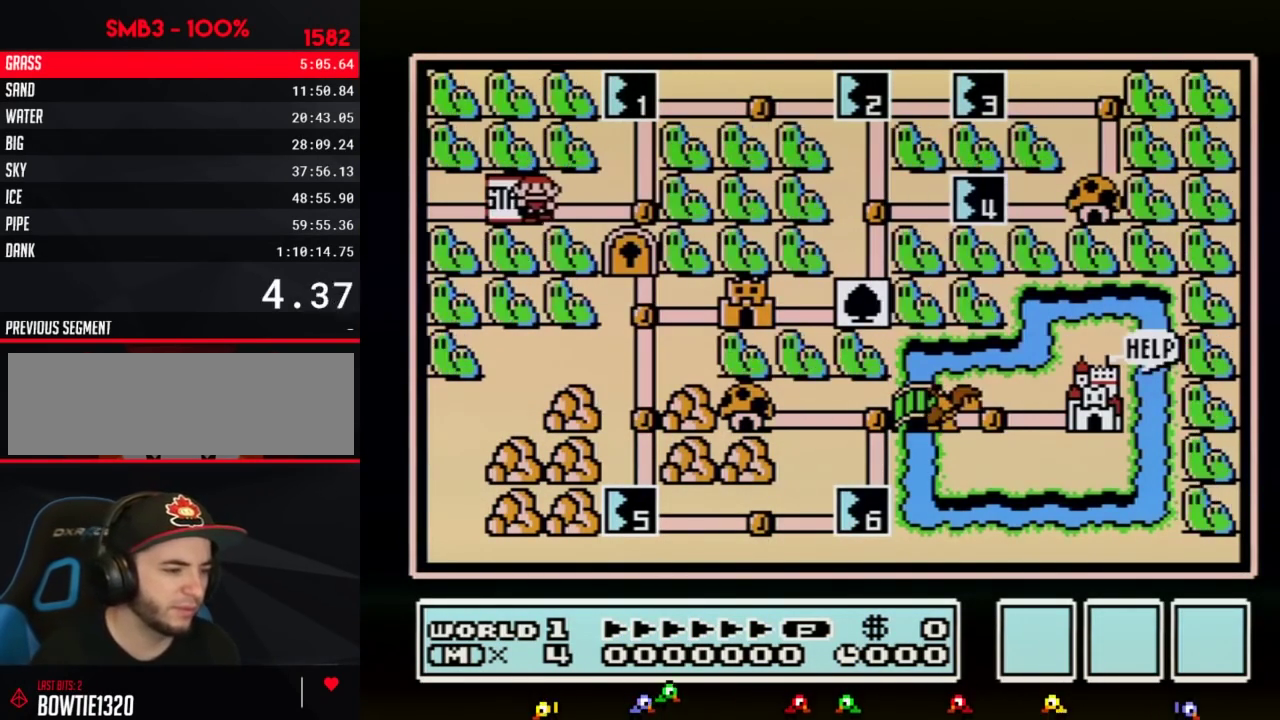
{"buttons": ["DPAD_UP"], "events": [[83, "DPAD_RIGHT", "down"], [300, "DPAD_RIGHT", "up"], [367, "DPAD_UP", "down"]]}
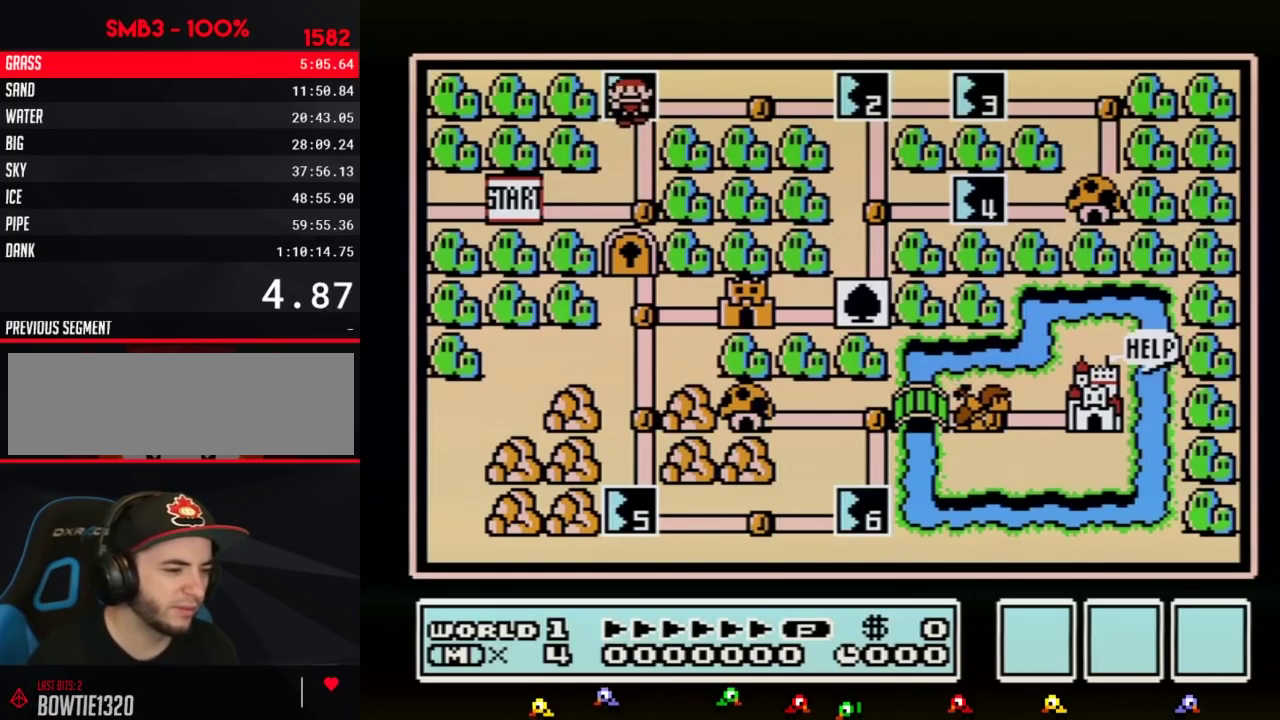
{"buttons": ["DPAD_UP"], "events": []}
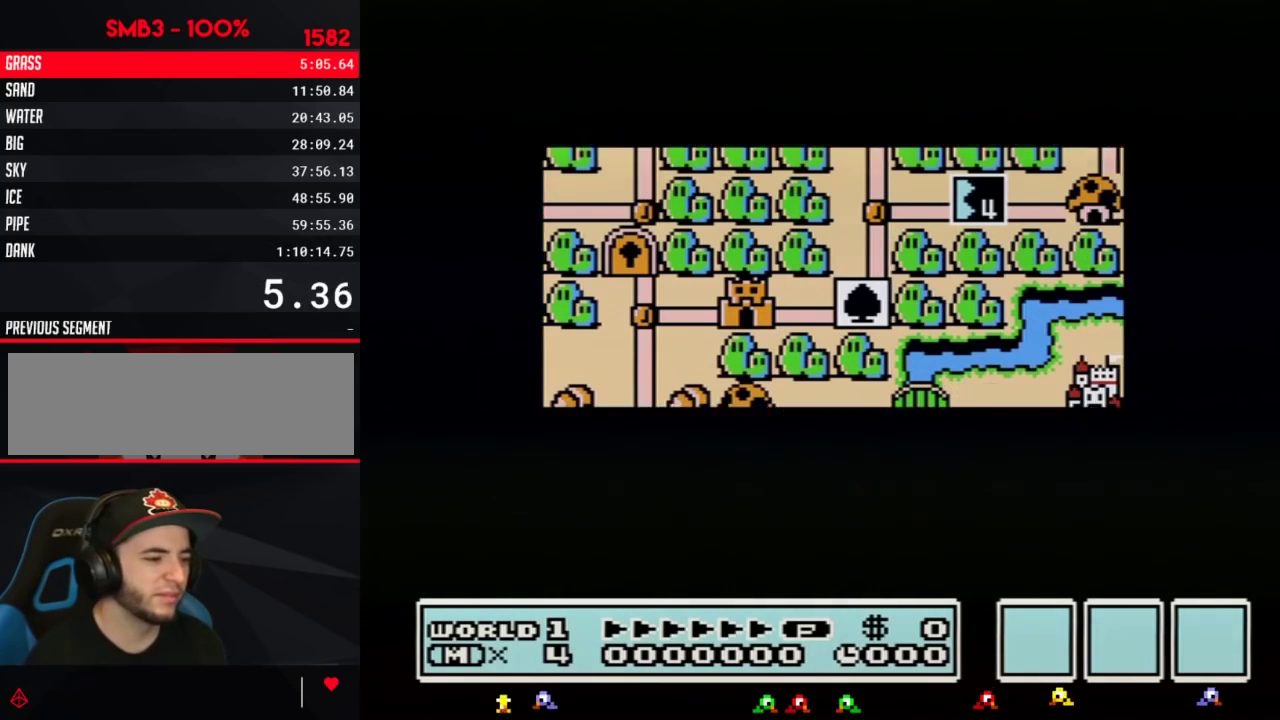
{"buttons": ["DPAD_UP"], "events": []}
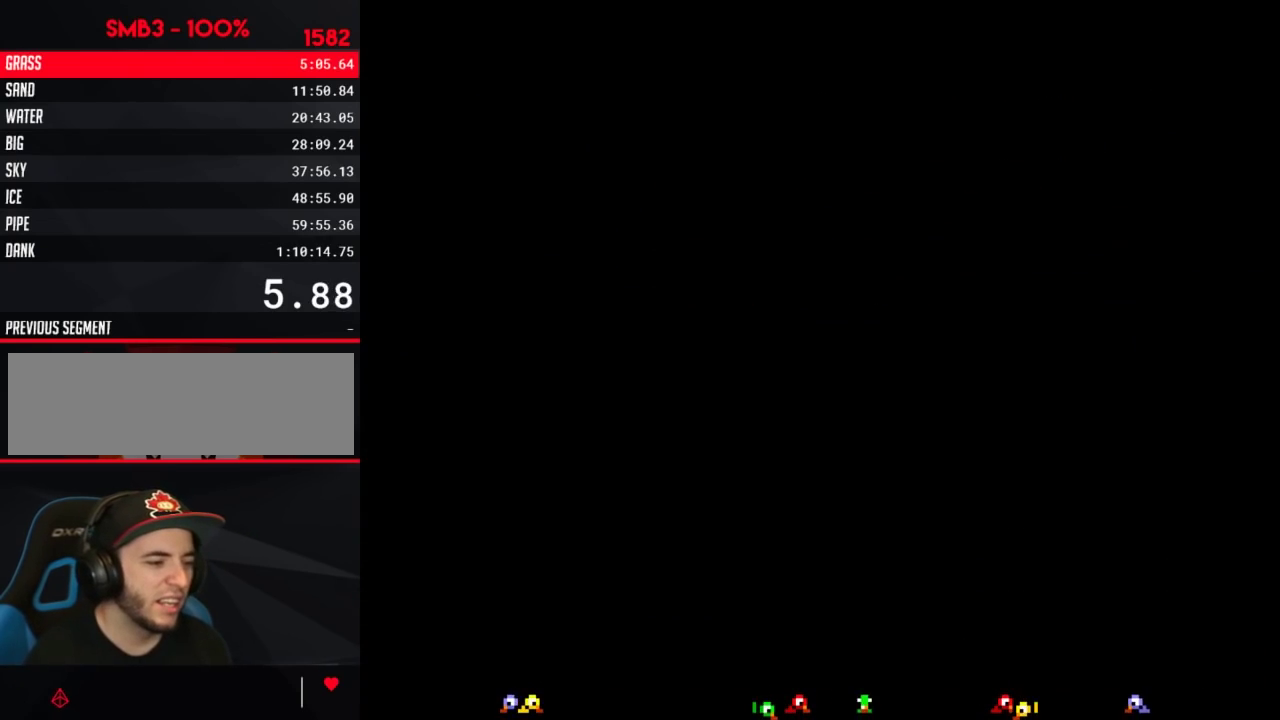
{"buttons": ["B", "DPAD_RIGHT"], "events": [[200, "DPAD_UP", "up"], [233, "B", "down"], [233, "DPAD_RIGHT", "down"]]}
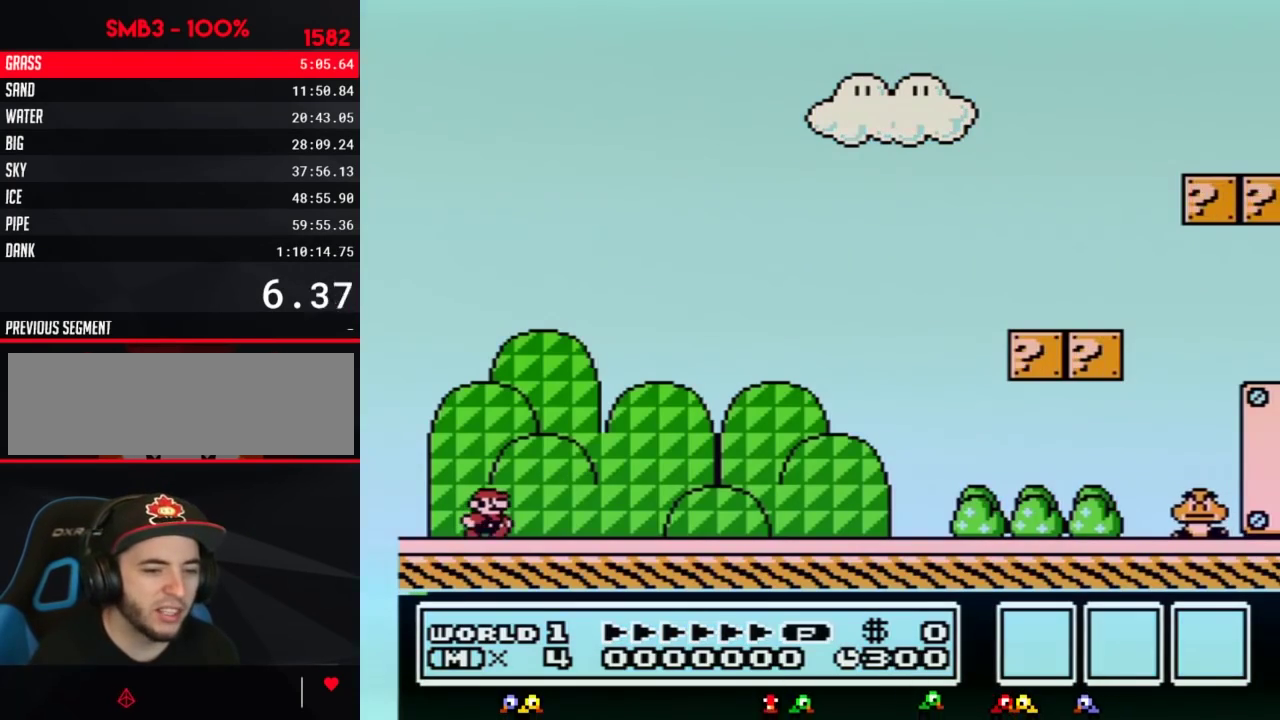
{"buttons": ["B", "DPAD_RIGHT"], "events": []}
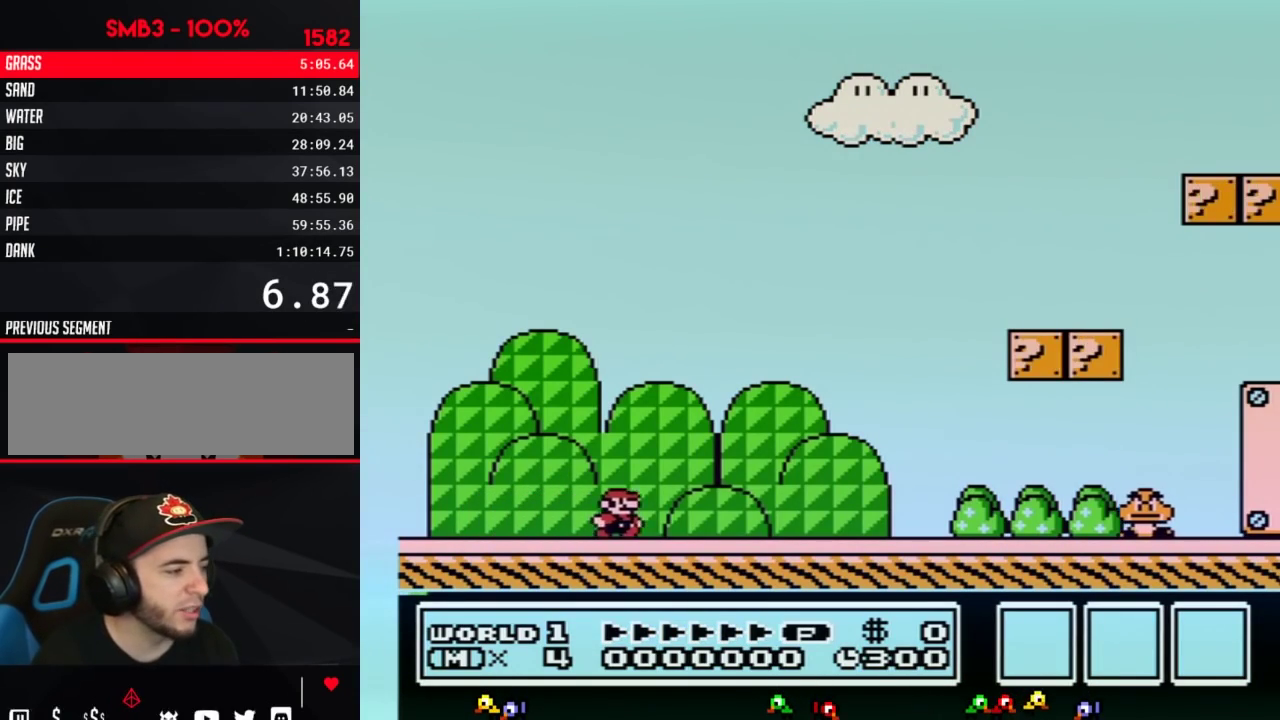
{"buttons": ["B", "DPAD_RIGHT"], "events": []}
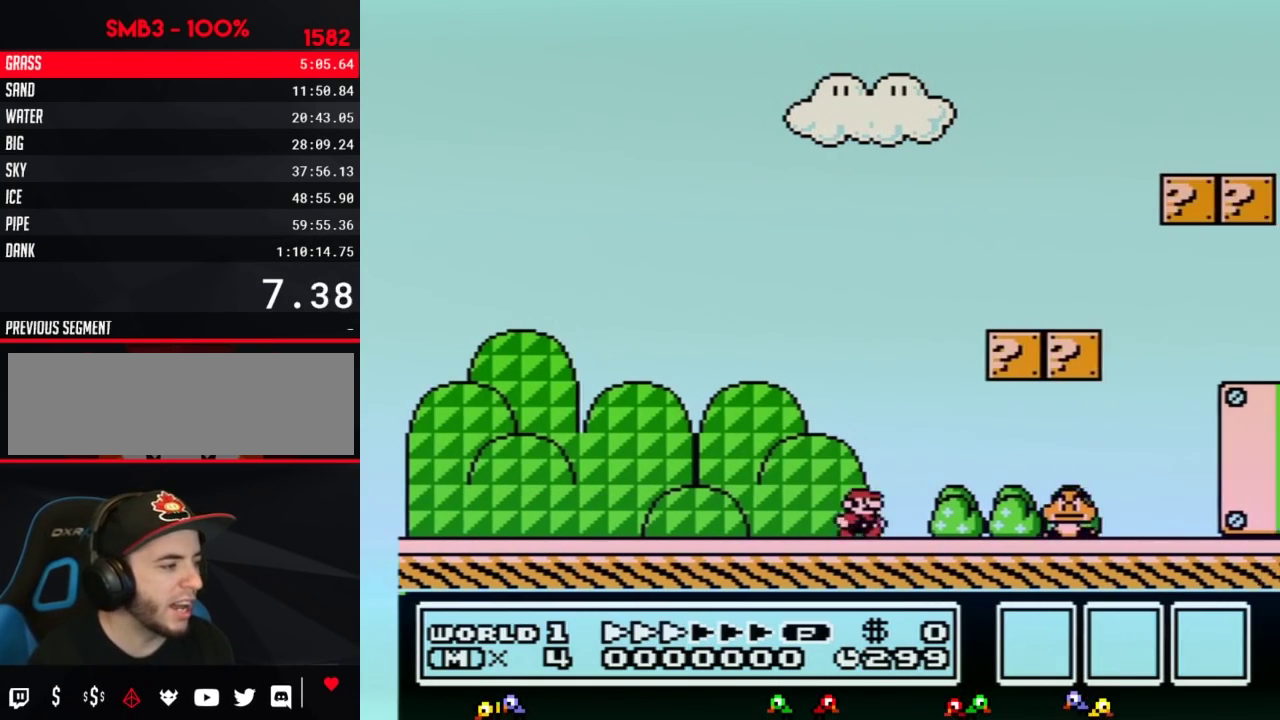
{"buttons": ["B", "DPAD_RIGHT"], "events": [[200, "A", "down"], [417, "A", "up"]]}
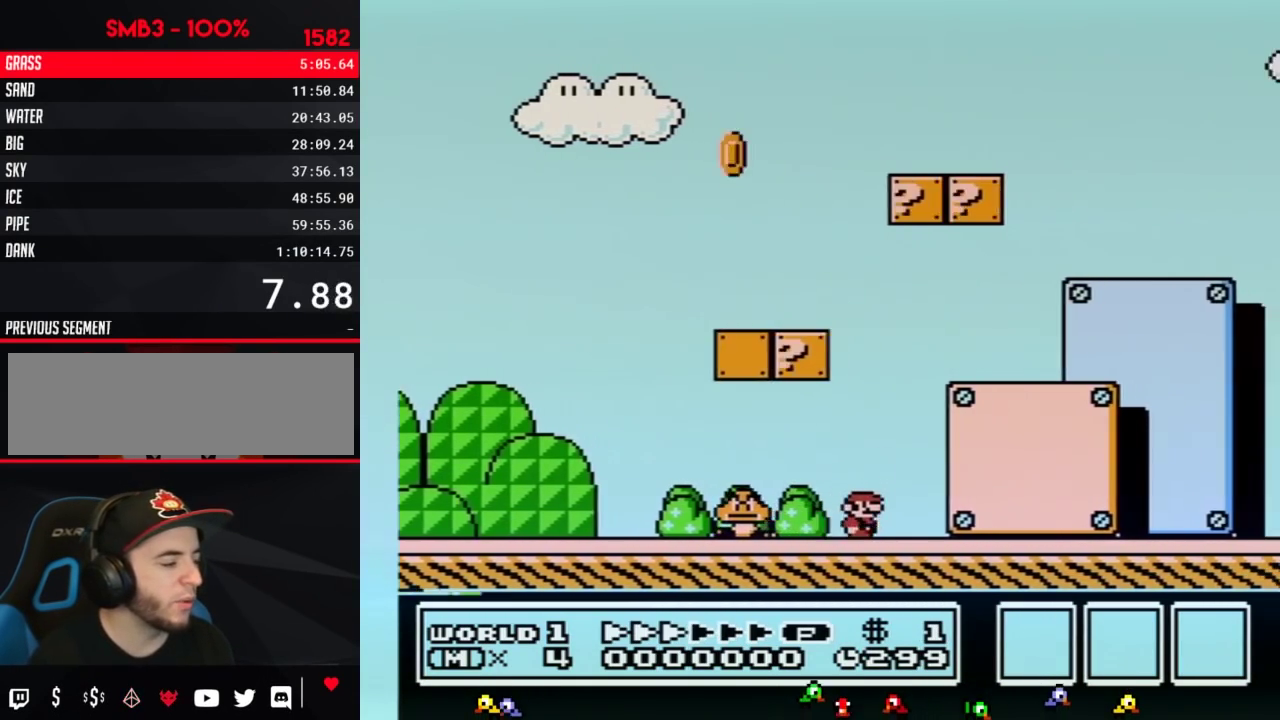
{"buttons": ["B", "DPAD_RIGHT"], "events": []}
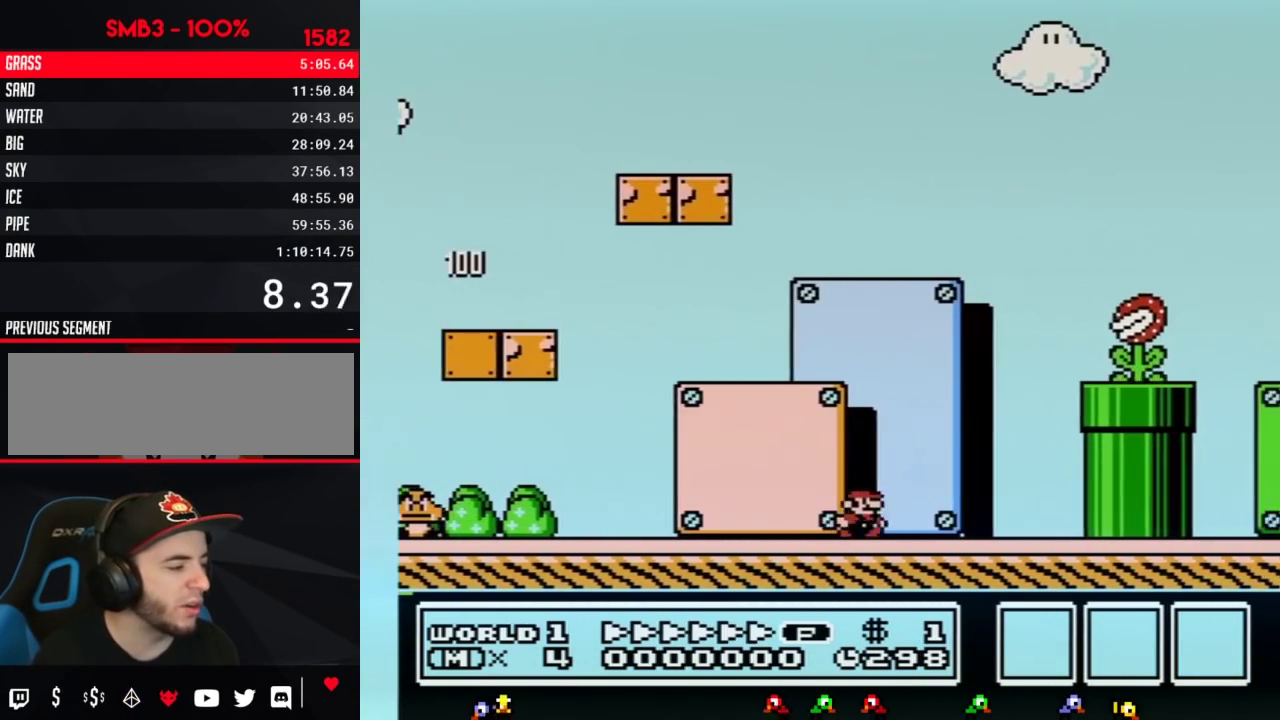
{"buttons": ["A", "B", "DPAD_RIGHT"], "events": [[100, "DPAD_LEFT", "down"], [100, "DPAD_RIGHT", "up"], [133, "A", "down"], [267, "DPAD_LEFT", "up"], [267, "DPAD_RIGHT", "down"]]}
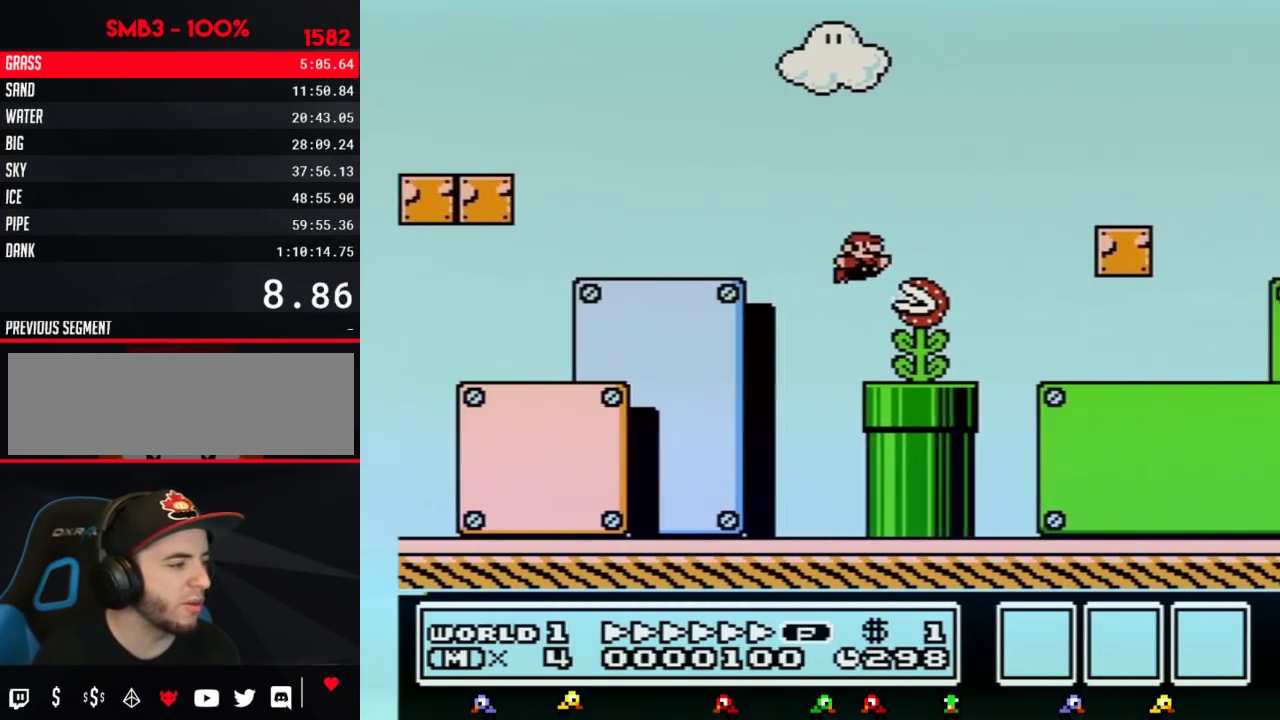
{"buttons": ["B", "DPAD_RIGHT"], "events": [[83, "A", "up"]]}
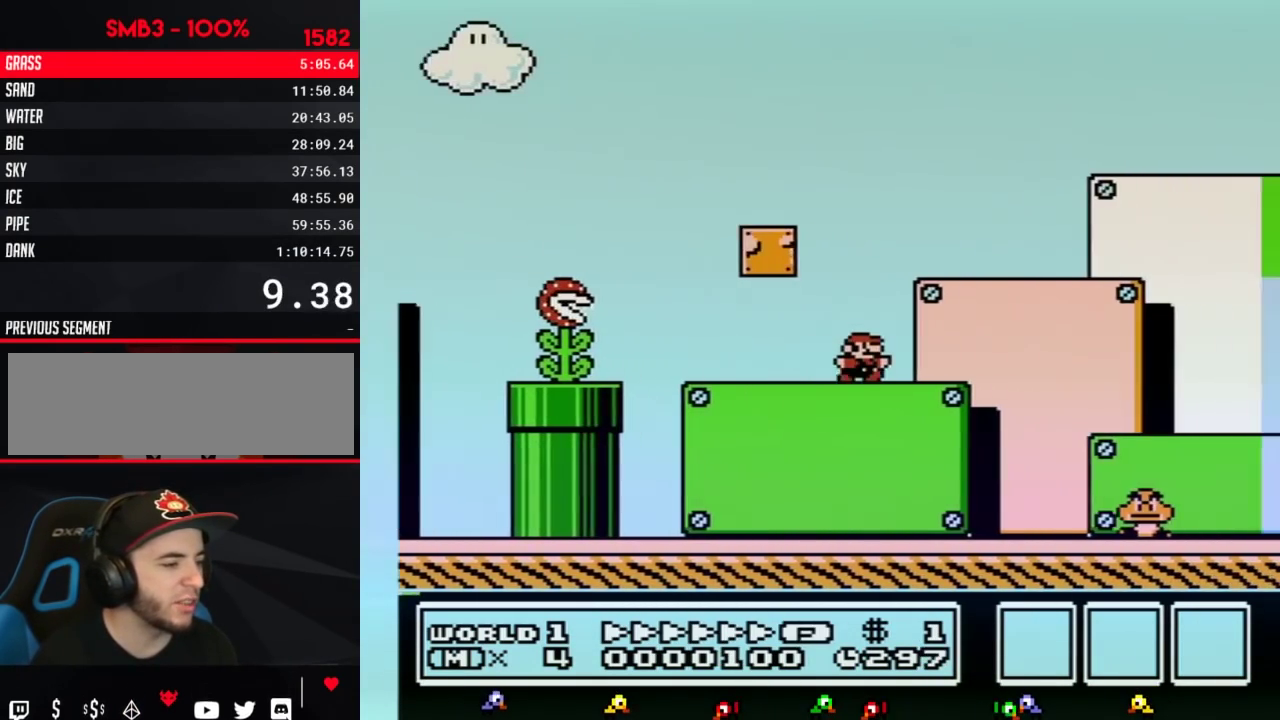
{"buttons": ["B", "DPAD_RIGHT"], "events": []}